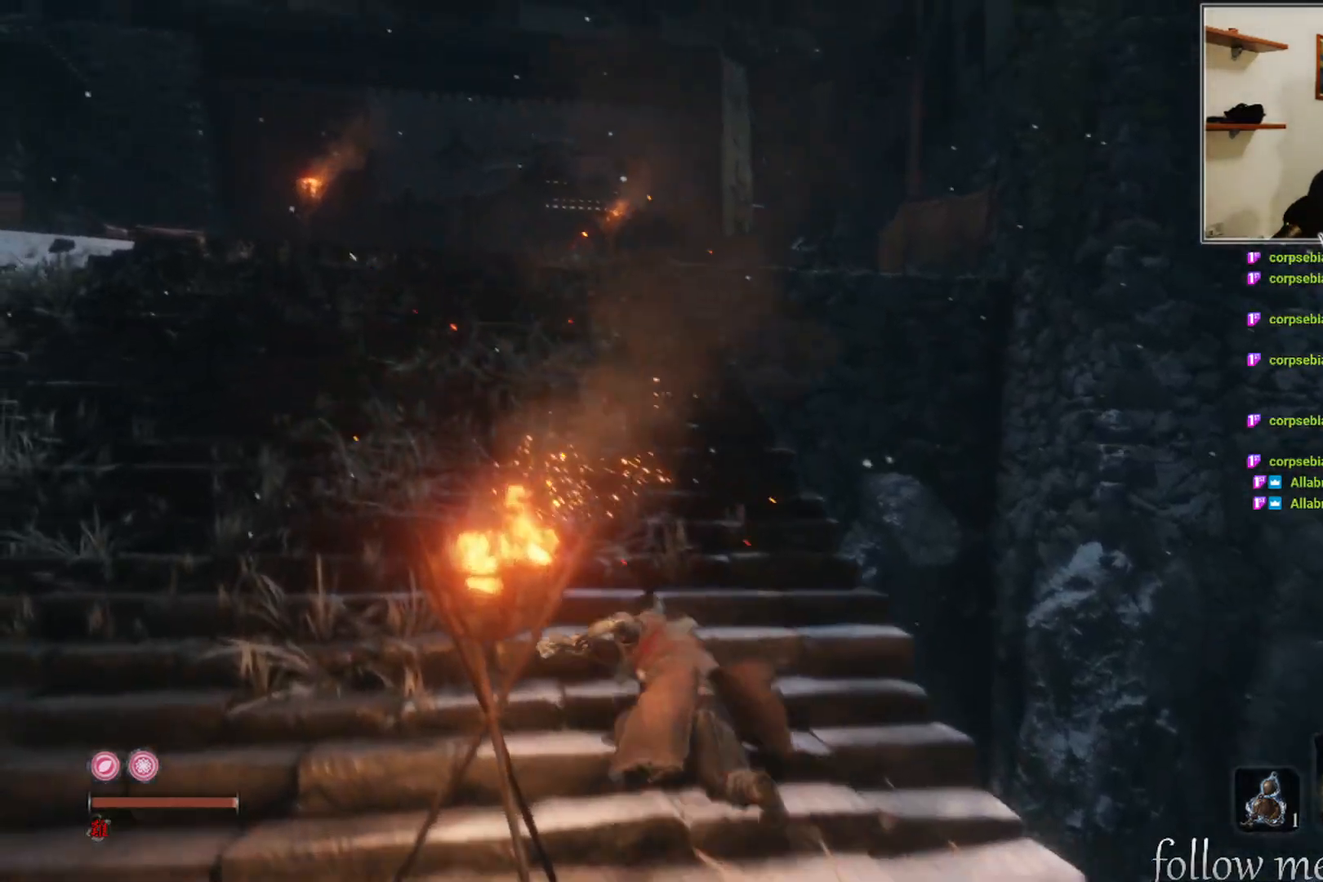
Gameplay with a controller (Xbox layout); each line is a JSON object with the inputs held at the frame after it. "events" lists button and stick changes between this image and that frame as [ms after this image, input, new state], when the widget could be followed in between.
{"buttons": ["B"], "left_stick": "up", "right_stick": "center", "events": []}
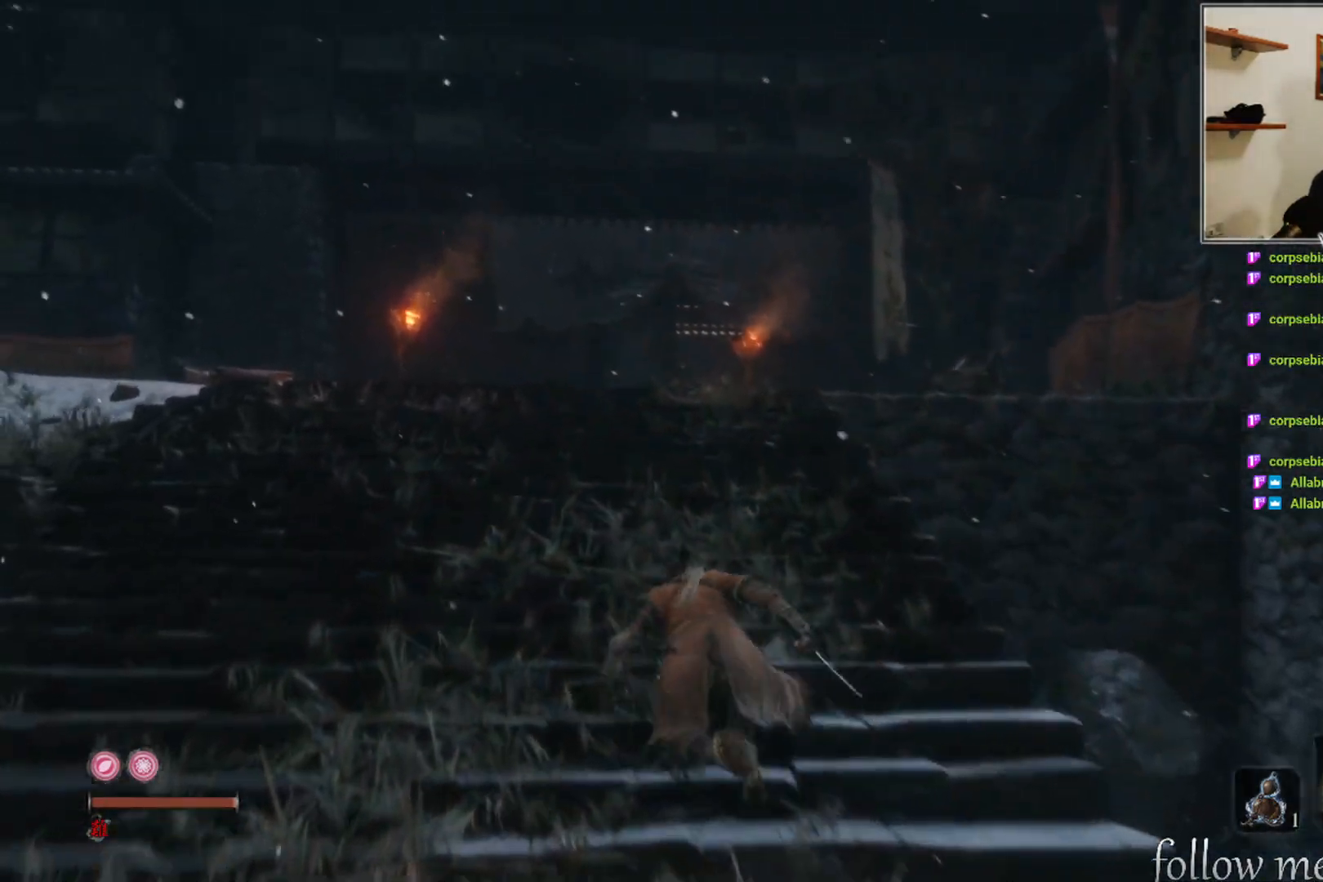
{"buttons": ["B"], "left_stick": "up", "right_stick": "center", "events": []}
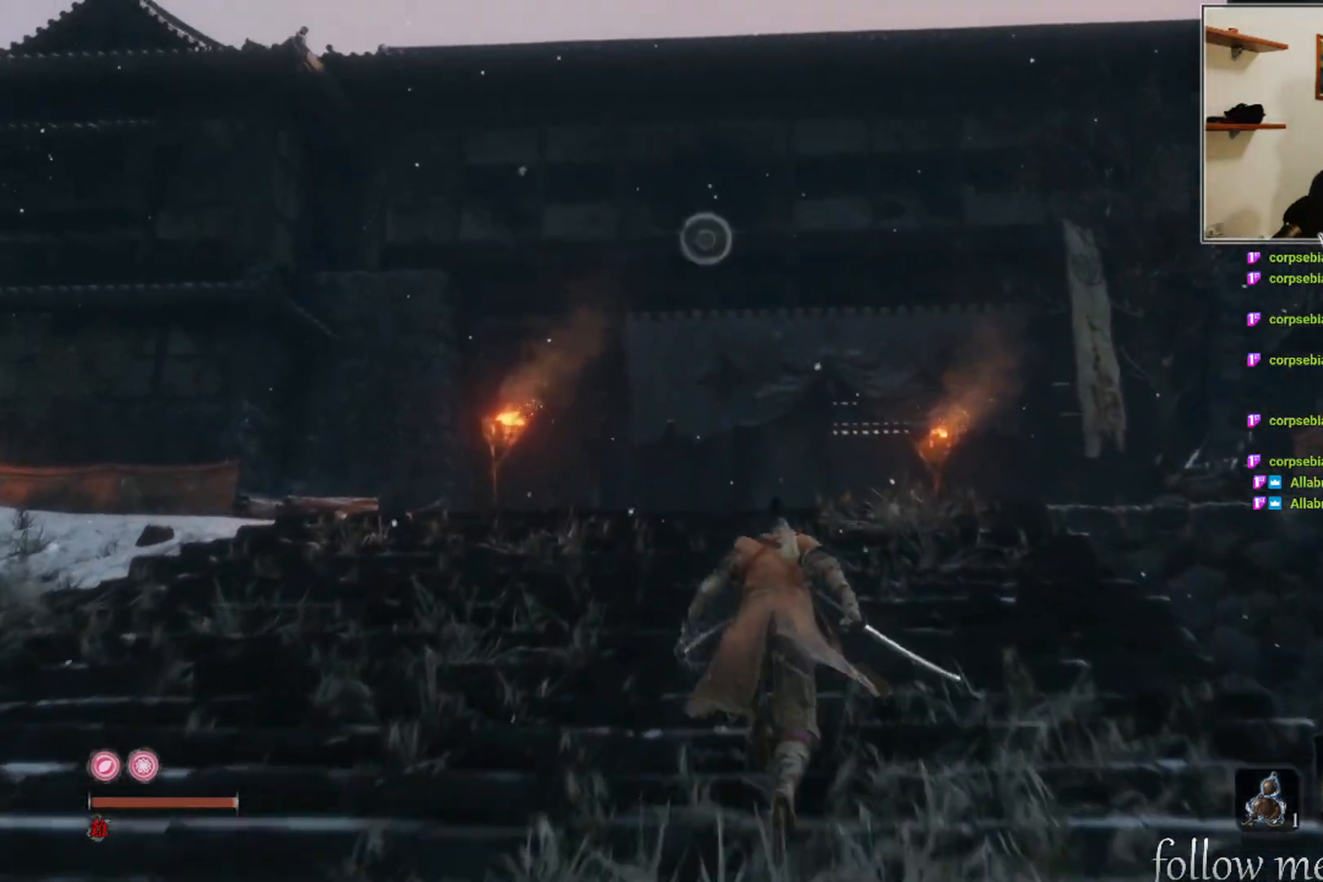
{"buttons": ["B"], "left_stick": "up", "right_stick": "center", "events": []}
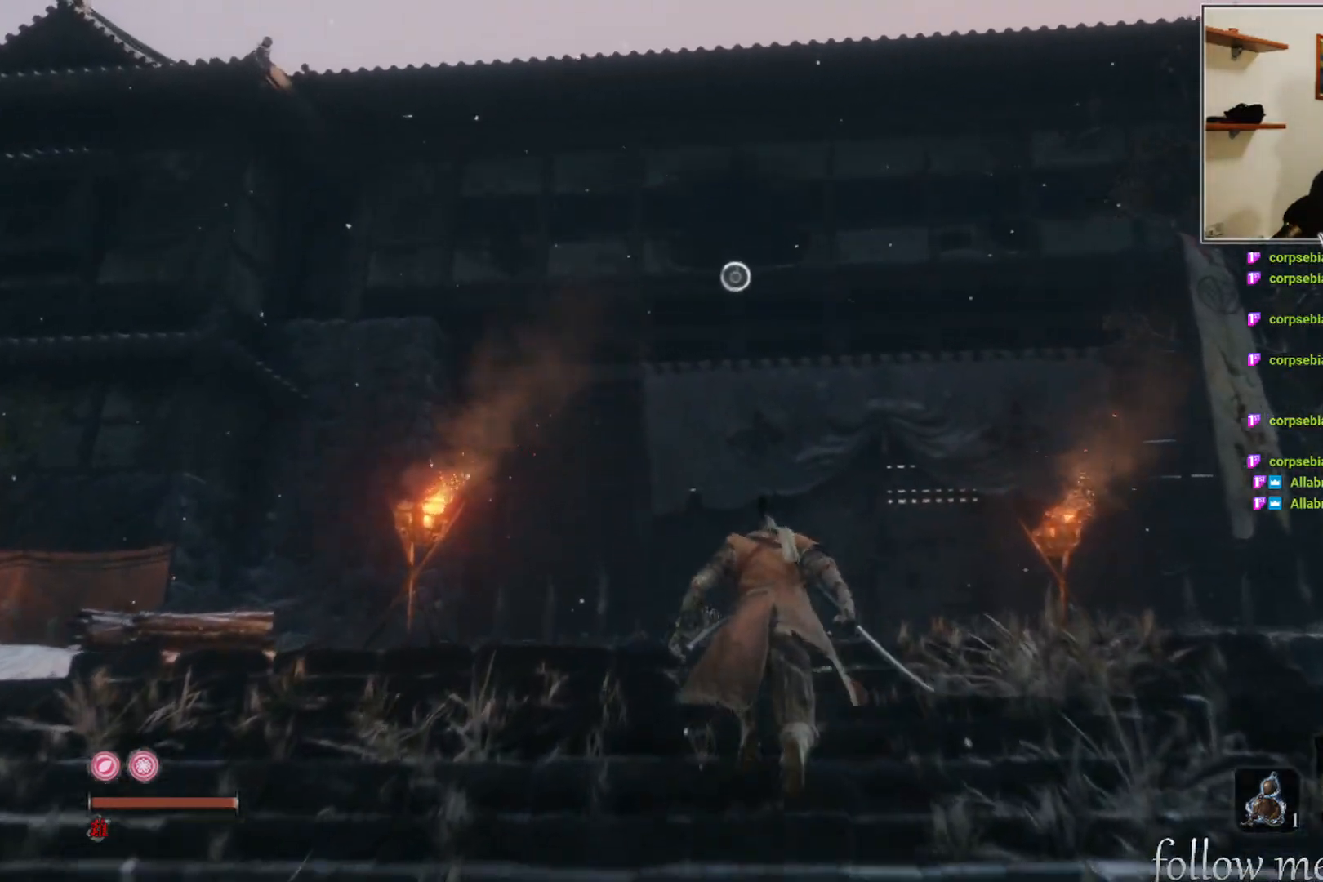
{"buttons": ["A", "B"], "left_stick": "up", "right_stick": "center", "events": [[333, "A", "down"]]}
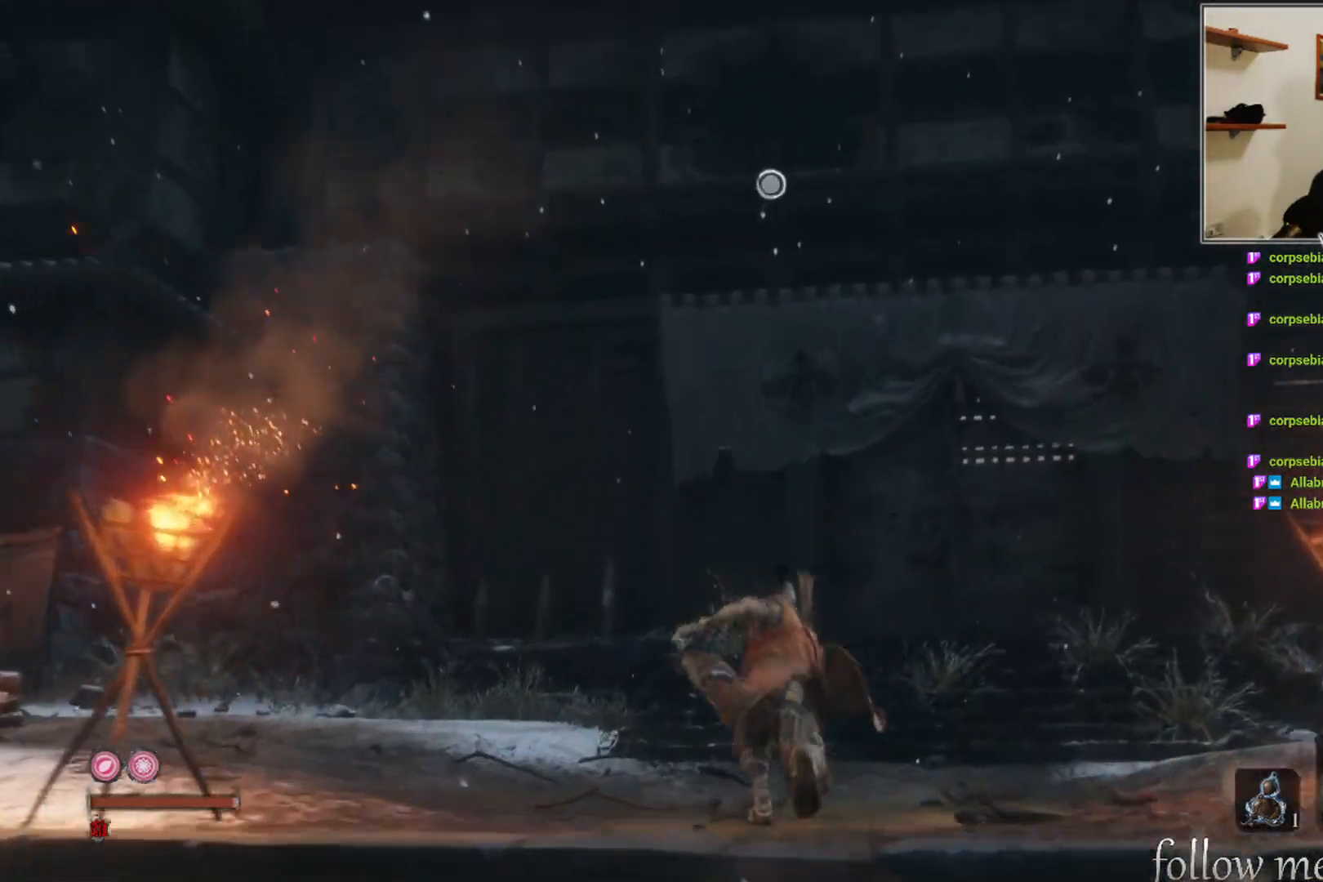
{"buttons": [], "left_stick": "up", "right_stick": "center", "events": [[133, "A", "up"], [383, "B", "up"]]}
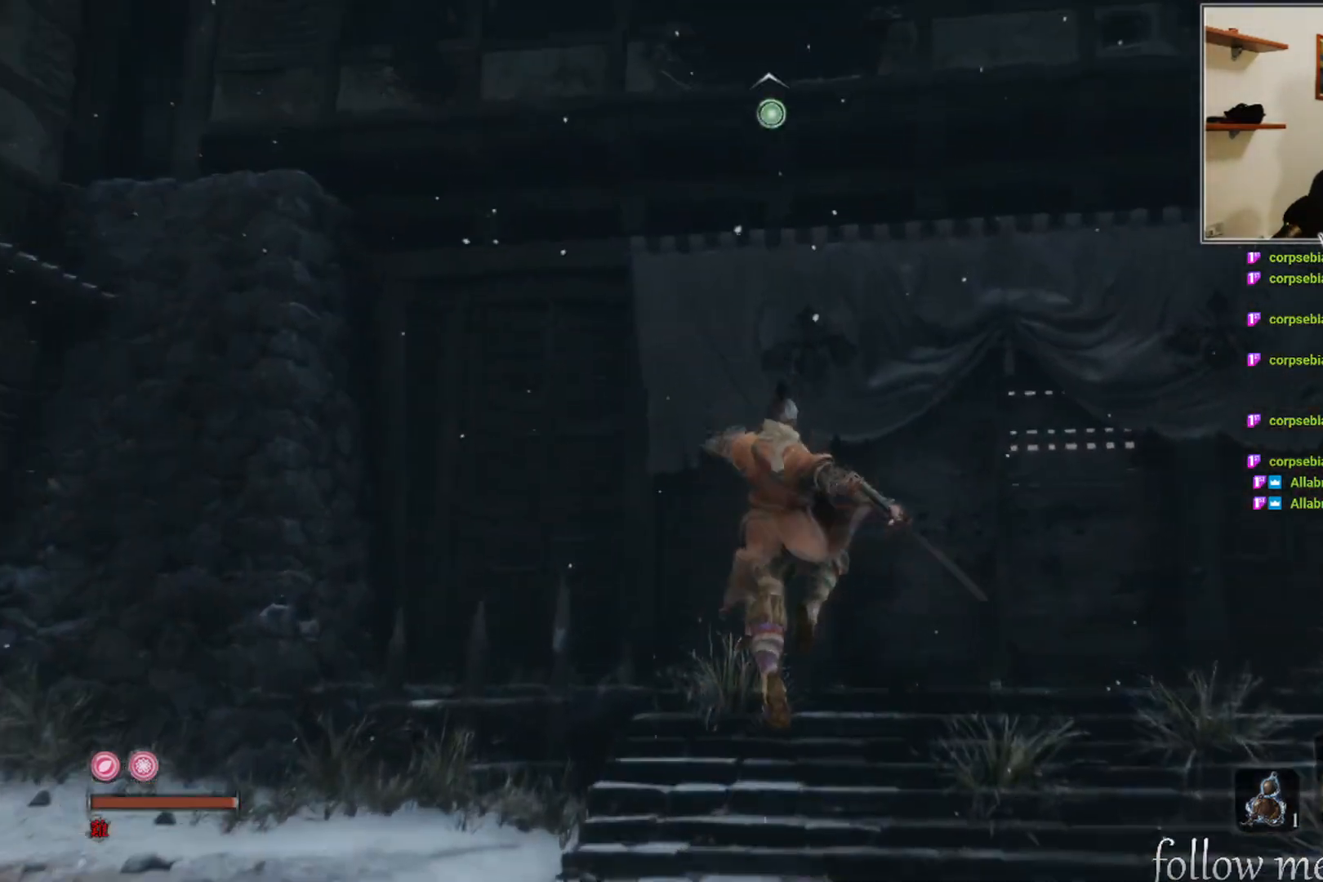
{"buttons": [], "left_stick": "up", "right_stick": "center", "events": [[33, "L2", "down"], [67, "right_stick", "up-right"], [200, "L2", "up"], [217, "right_stick", "center"]]}
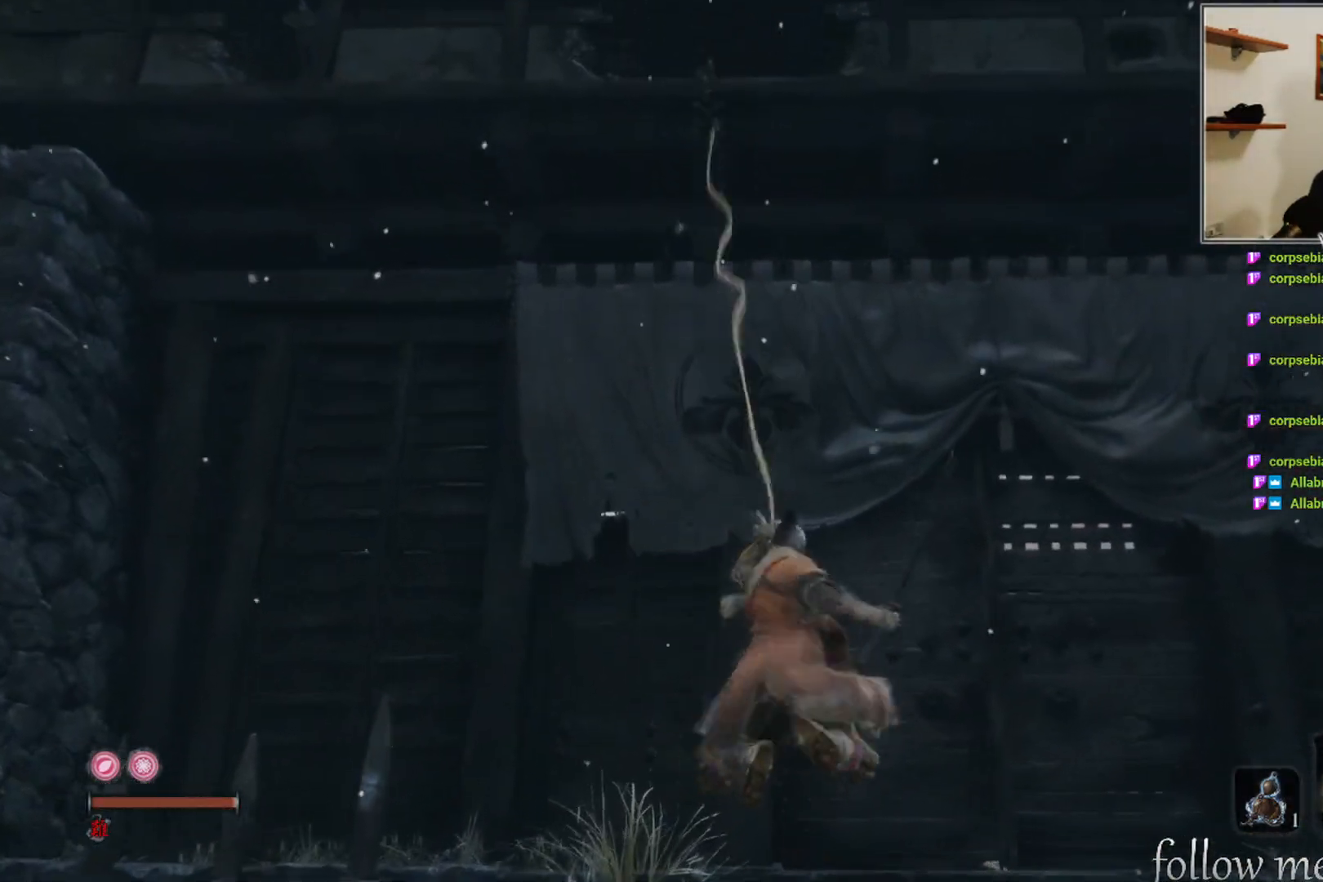
{"buttons": [], "left_stick": "up", "right_stick": "center", "events": []}
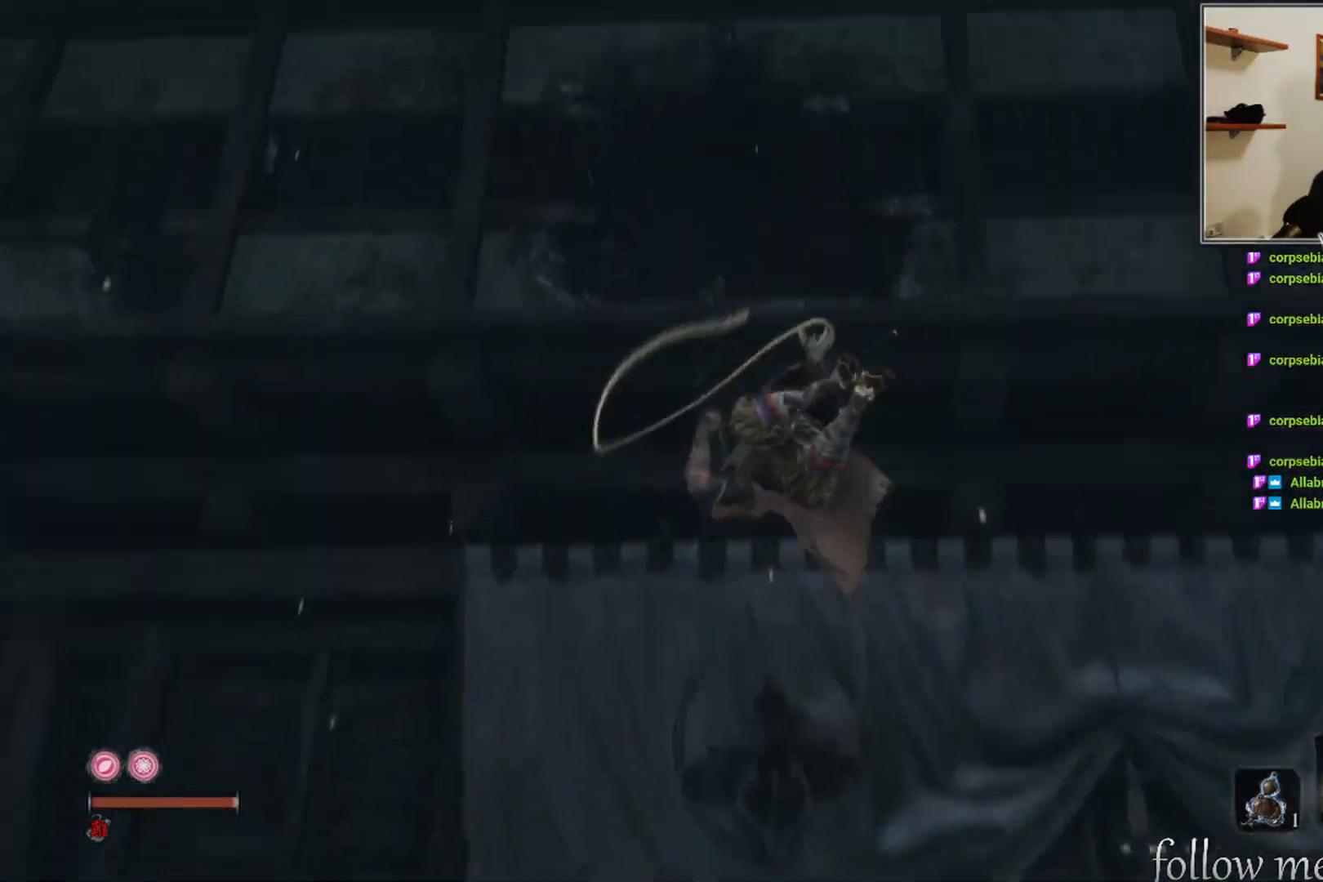
{"buttons": [], "left_stick": "up", "right_stick": "center", "events": [[150, "right_stick", "down"], [367, "right_stick", "center"]]}
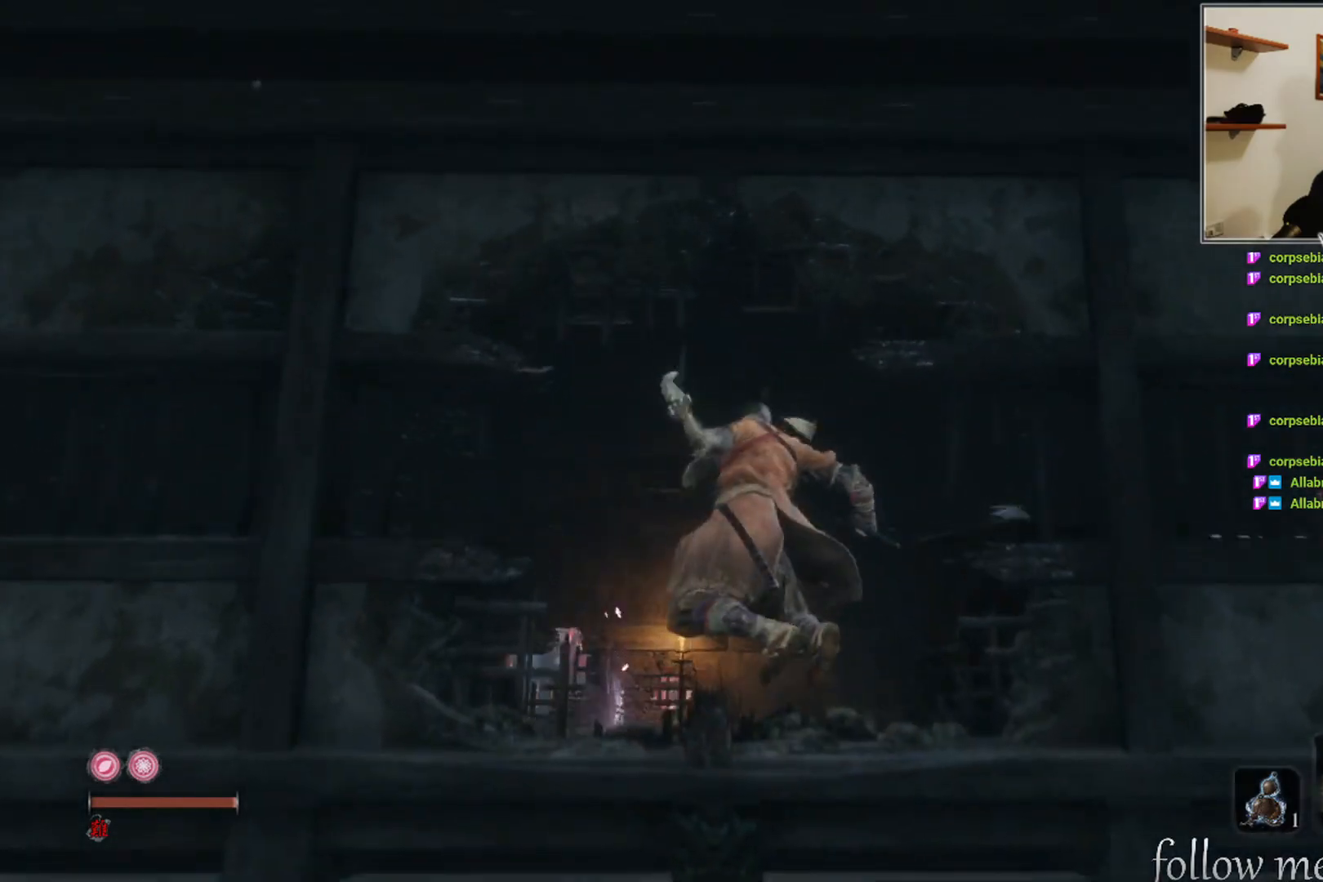
{"buttons": [], "left_stick": "up", "right_stick": "center", "events": [[50, "right_stick", "down-right"], [300, "right_stick", "center"]]}
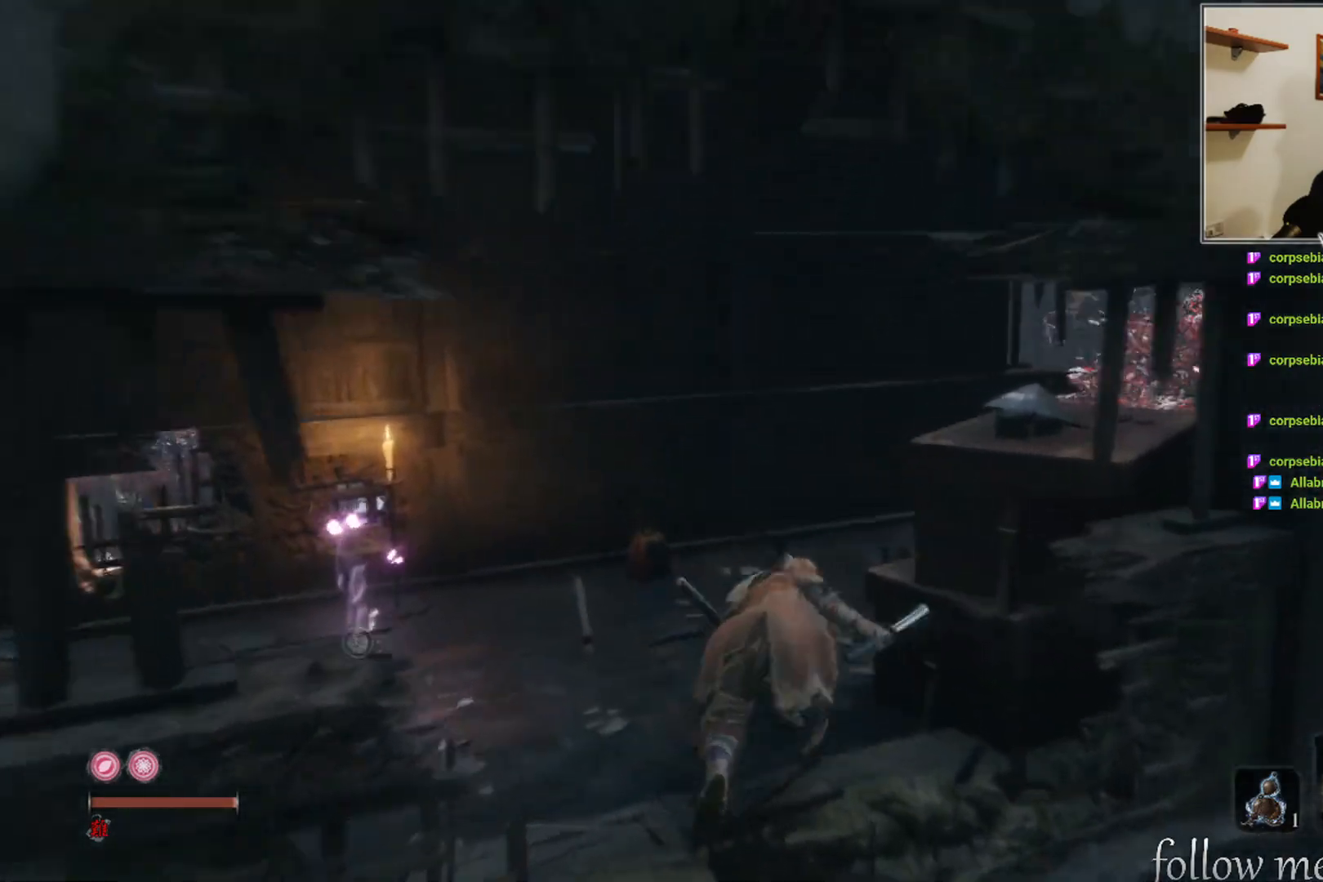
{"buttons": [], "left_stick": "up-right", "right_stick": "center", "events": [[67, "right_stick", "down-right"], [217, "left_stick", "up-right"], [283, "right_stick", "center"]]}
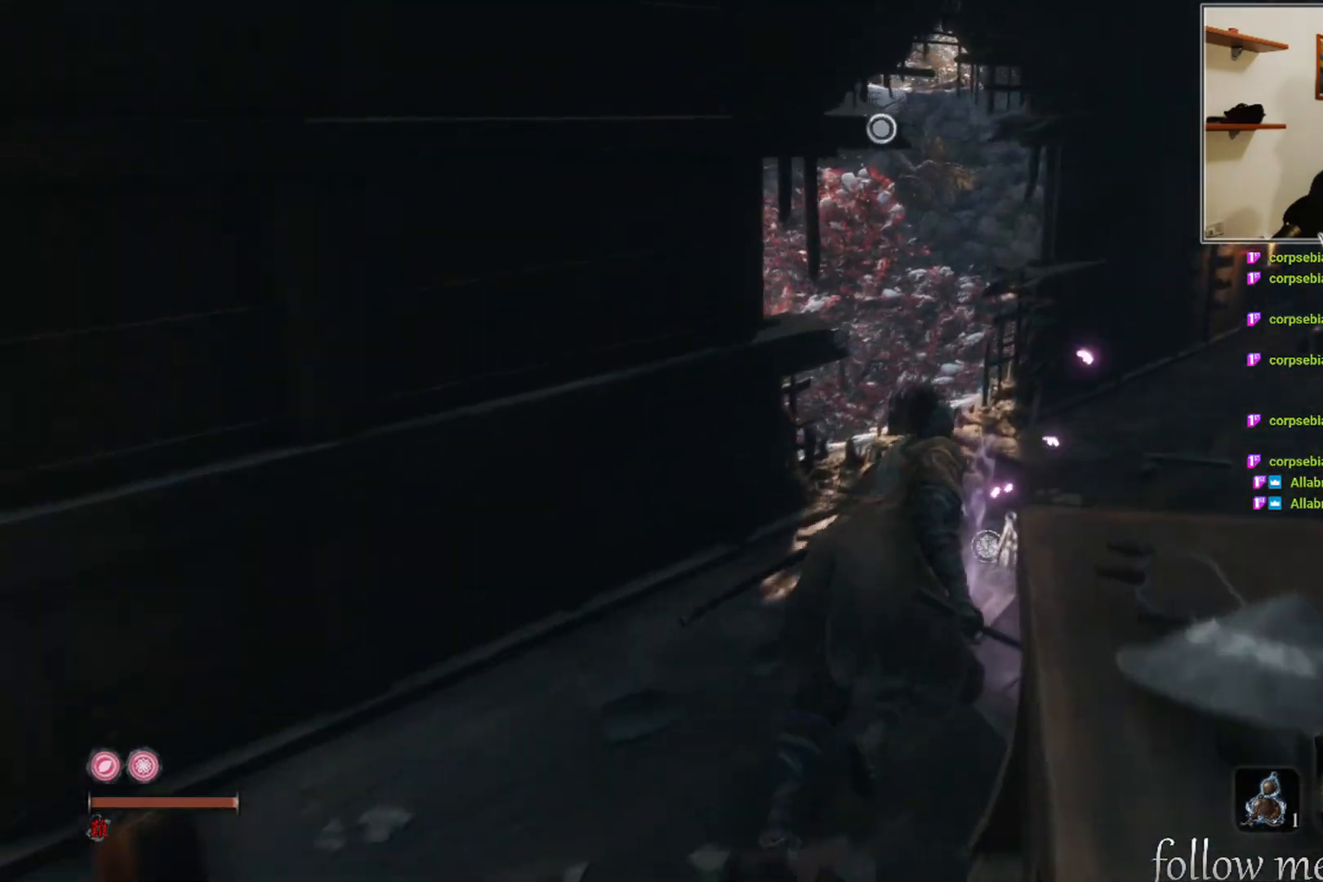
{"buttons": [], "left_stick": "up-right", "right_stick": "left", "events": [[83, "L3", "down"], [183, "L3", "up"], [467, "right_stick", "left"]]}
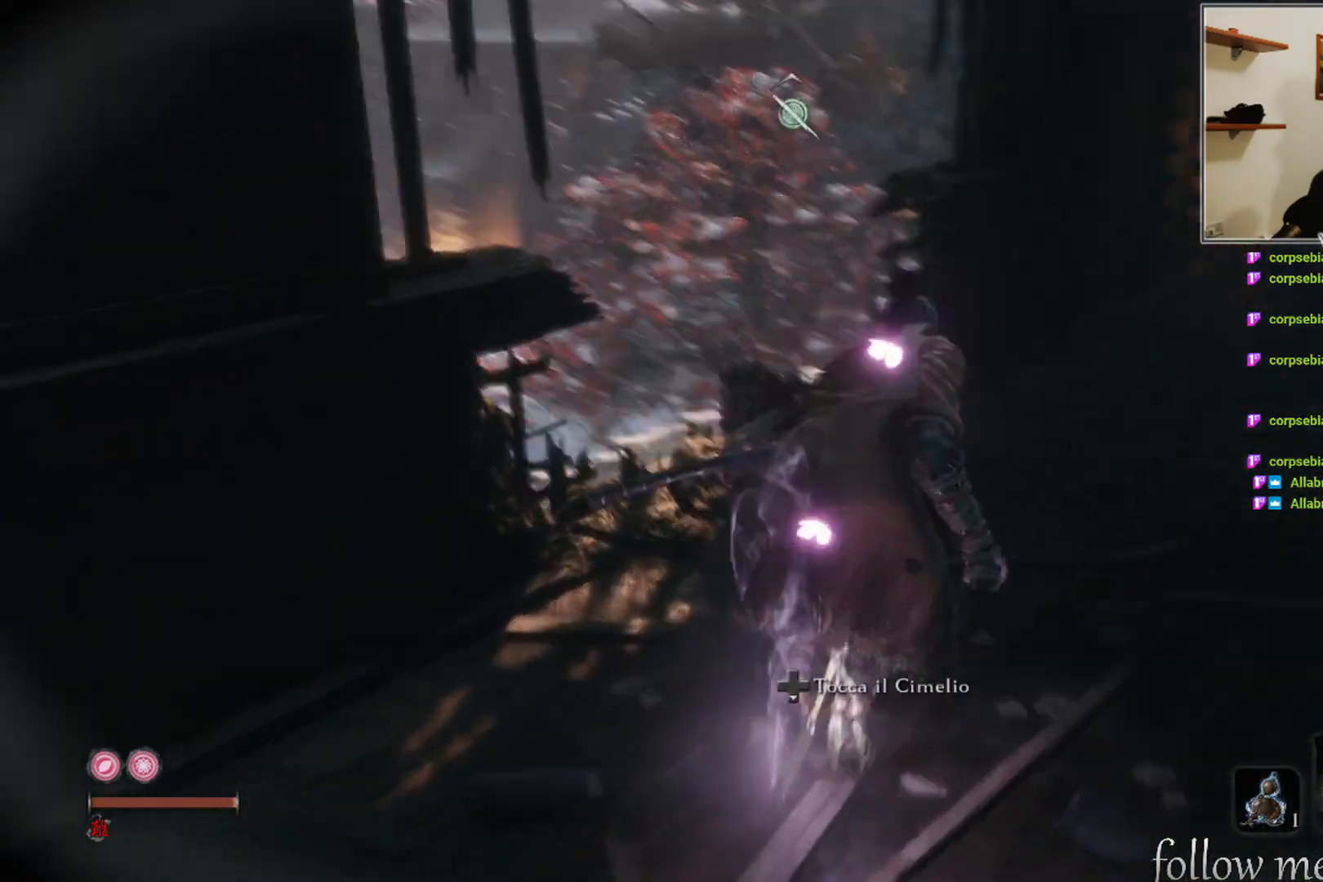
{"buttons": [], "left_stick": "center", "right_stick": "center", "events": [[183, "left_stick", "center"], [300, "right_stick", "center"]]}
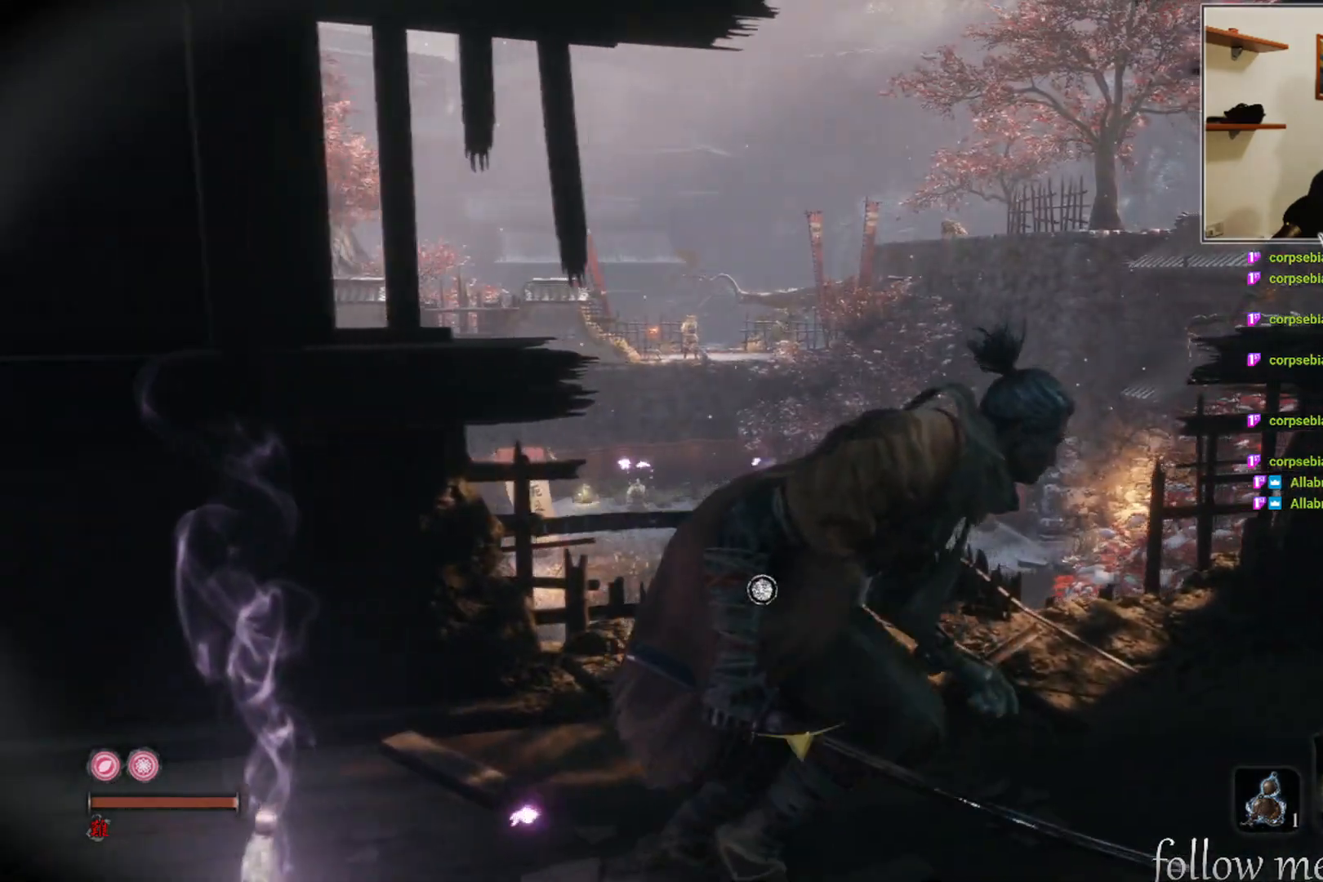
{"buttons": [], "left_stick": "center", "right_stick": "center", "events": [[67, "right_stick", "left"], [150, "left_stick", "right"], [233, "right_stick", "center"], [333, "left_stick", "center"]]}
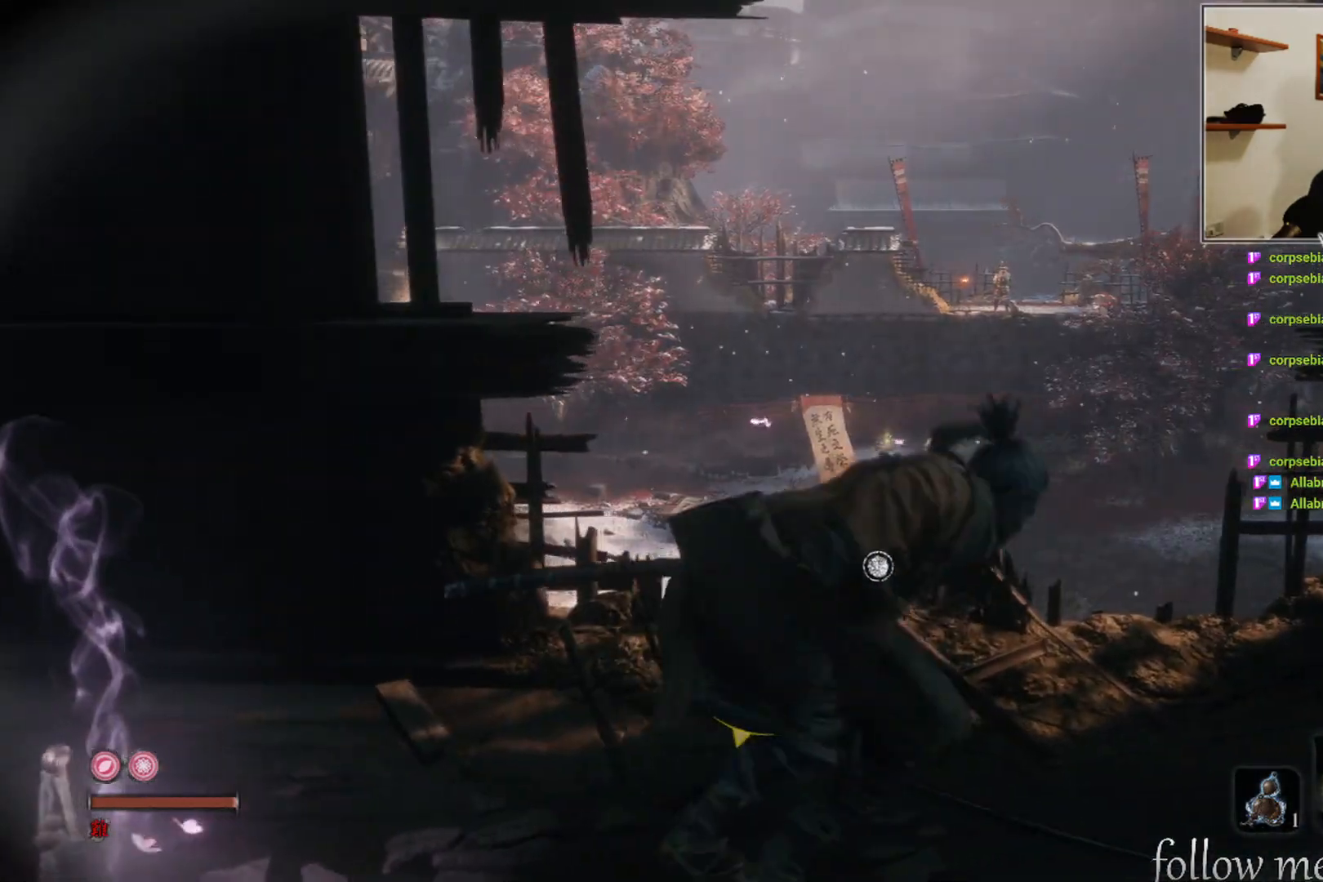
{"buttons": [], "left_stick": "up-right", "right_stick": "down-right", "events": [[317, "left_stick", "up-right"], [317, "right_stick", "left"], [433, "right_stick", "down-right"]]}
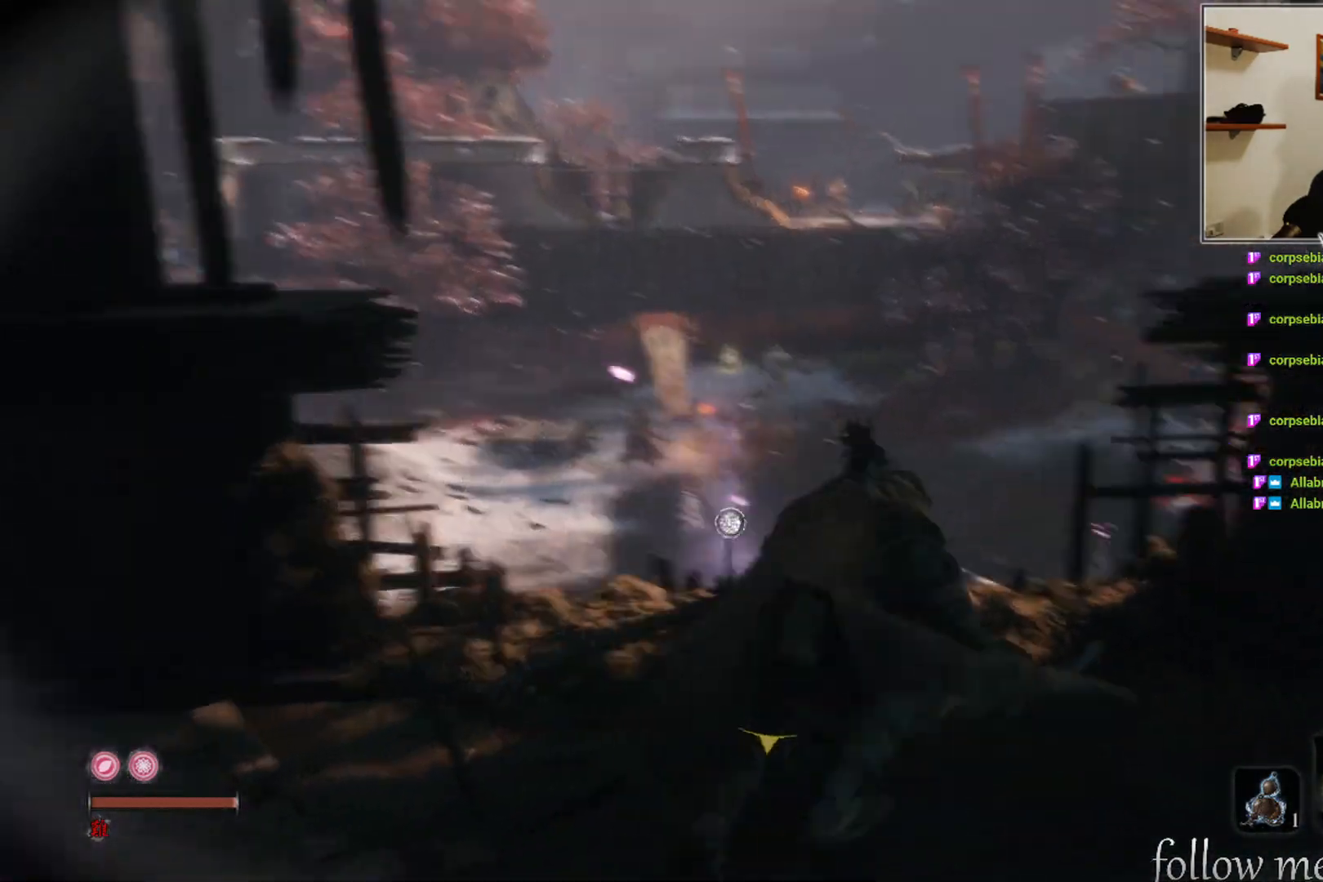
{"buttons": [], "left_stick": "up", "right_stick": "right", "events": [[67, "left_stick", "up"], [217, "right_stick", "center"], [400, "right_stick", "right"]]}
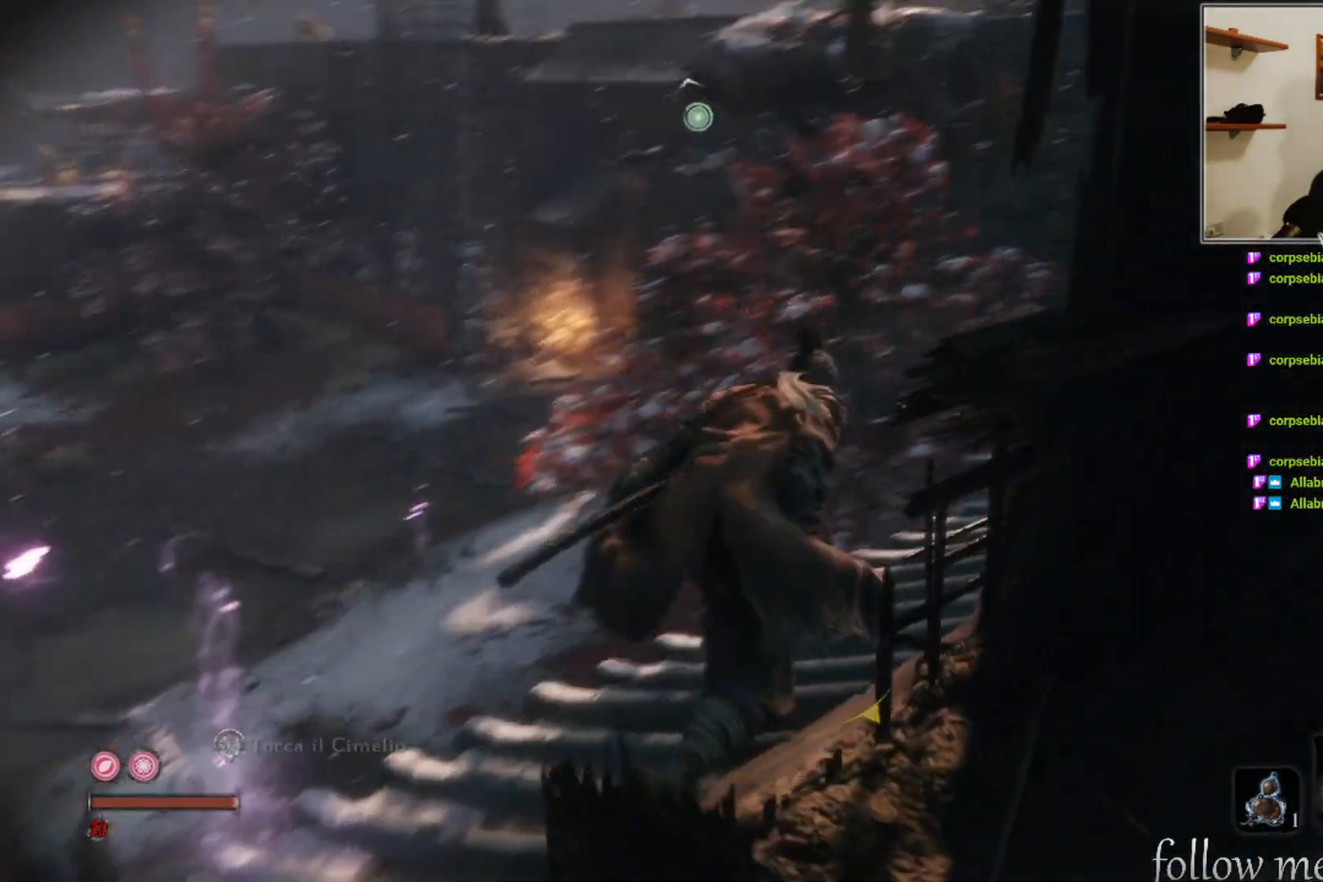
{"buttons": ["L2"], "left_stick": "up", "right_stick": "center", "events": [[183, "right_stick", "center"], [433, "L2", "down"]]}
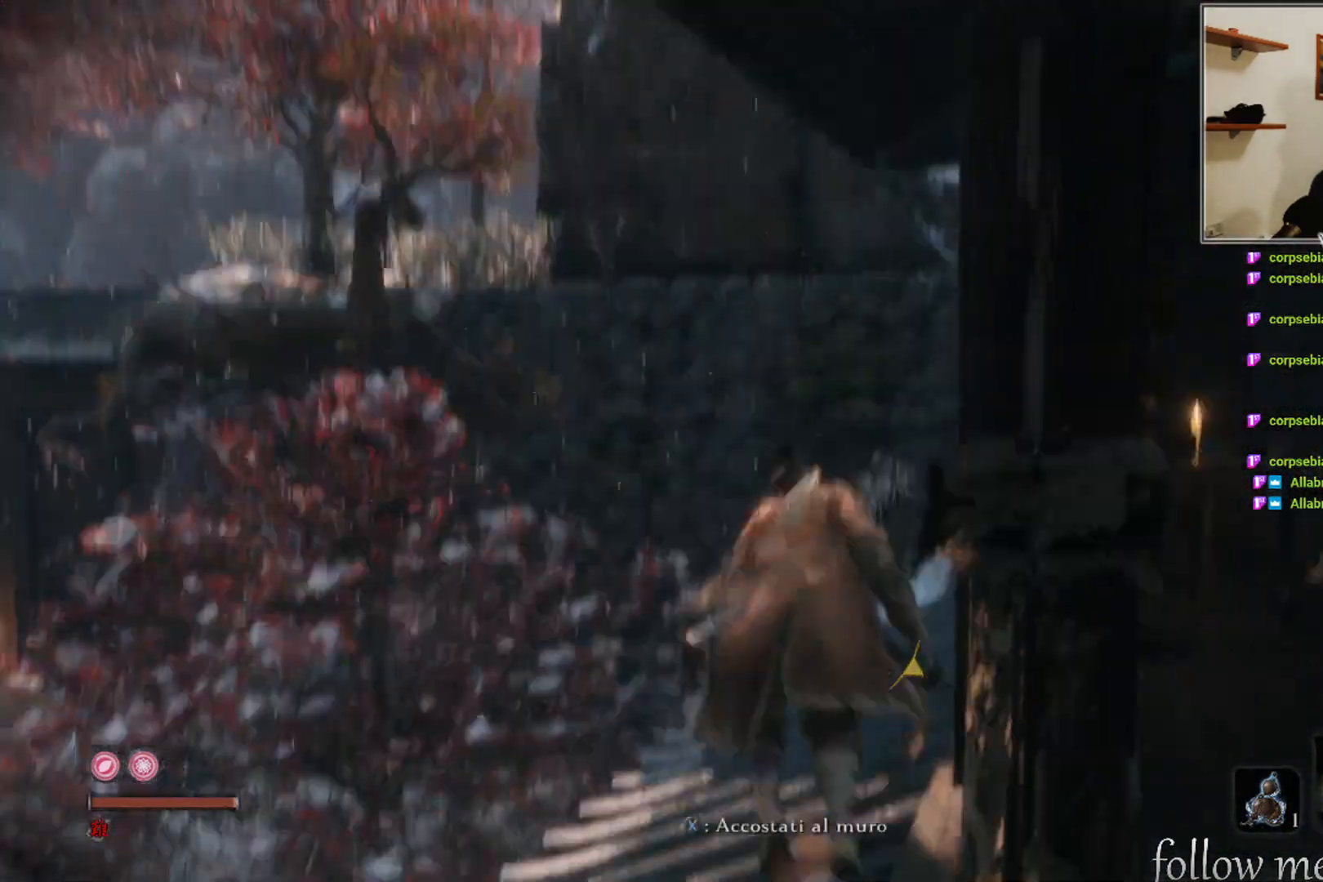
{"buttons": [], "left_stick": "up", "right_stick": "center", "events": [[100, "L2", "up"], [100, "right_stick", "left"], [267, "L2", "down"], [267, "right_stick", "center"], [400, "L2", "up"]]}
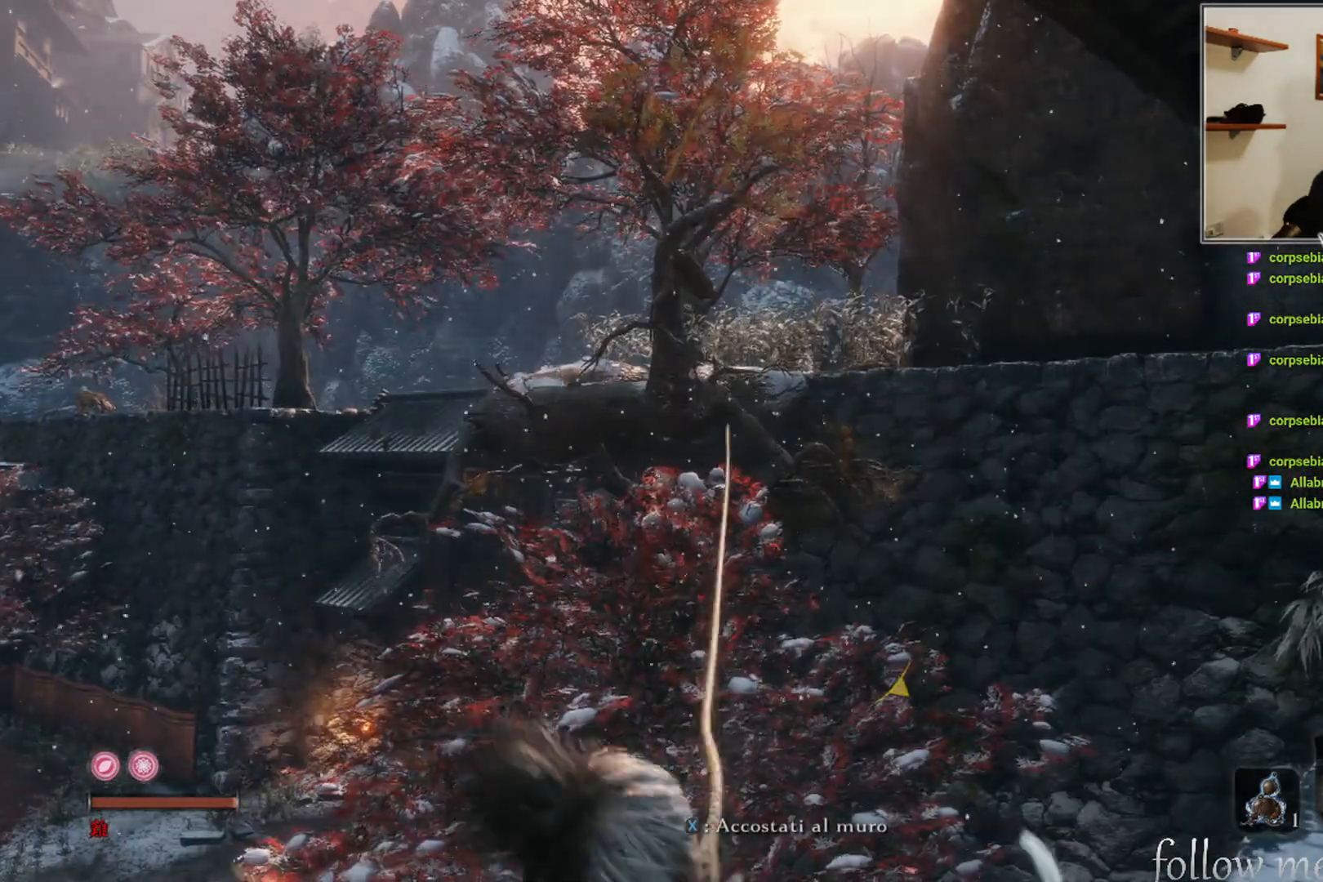
{"buttons": [], "left_stick": "up", "right_stick": "center", "events": []}
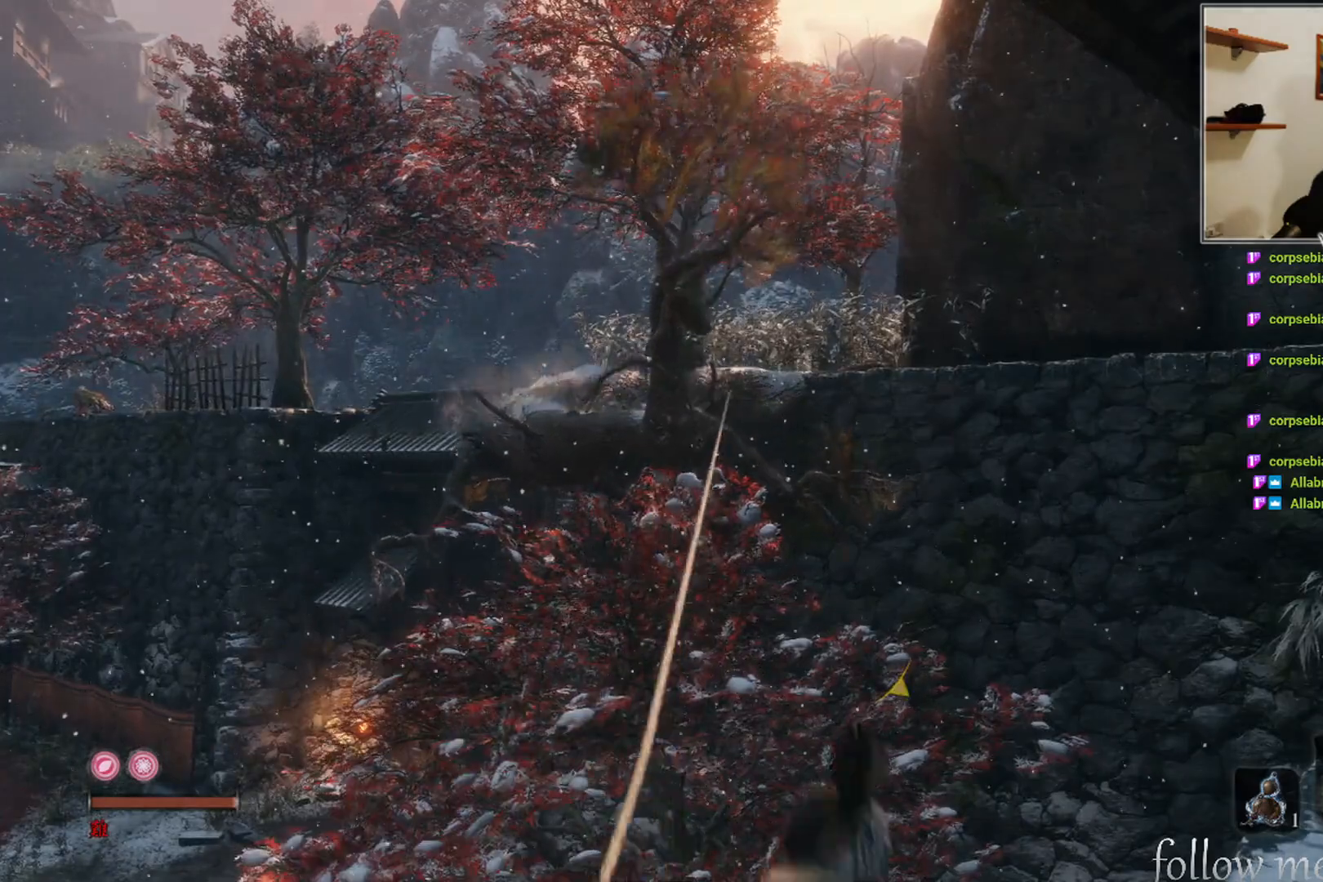
{"buttons": [], "left_stick": "up", "right_stick": "center", "events": []}
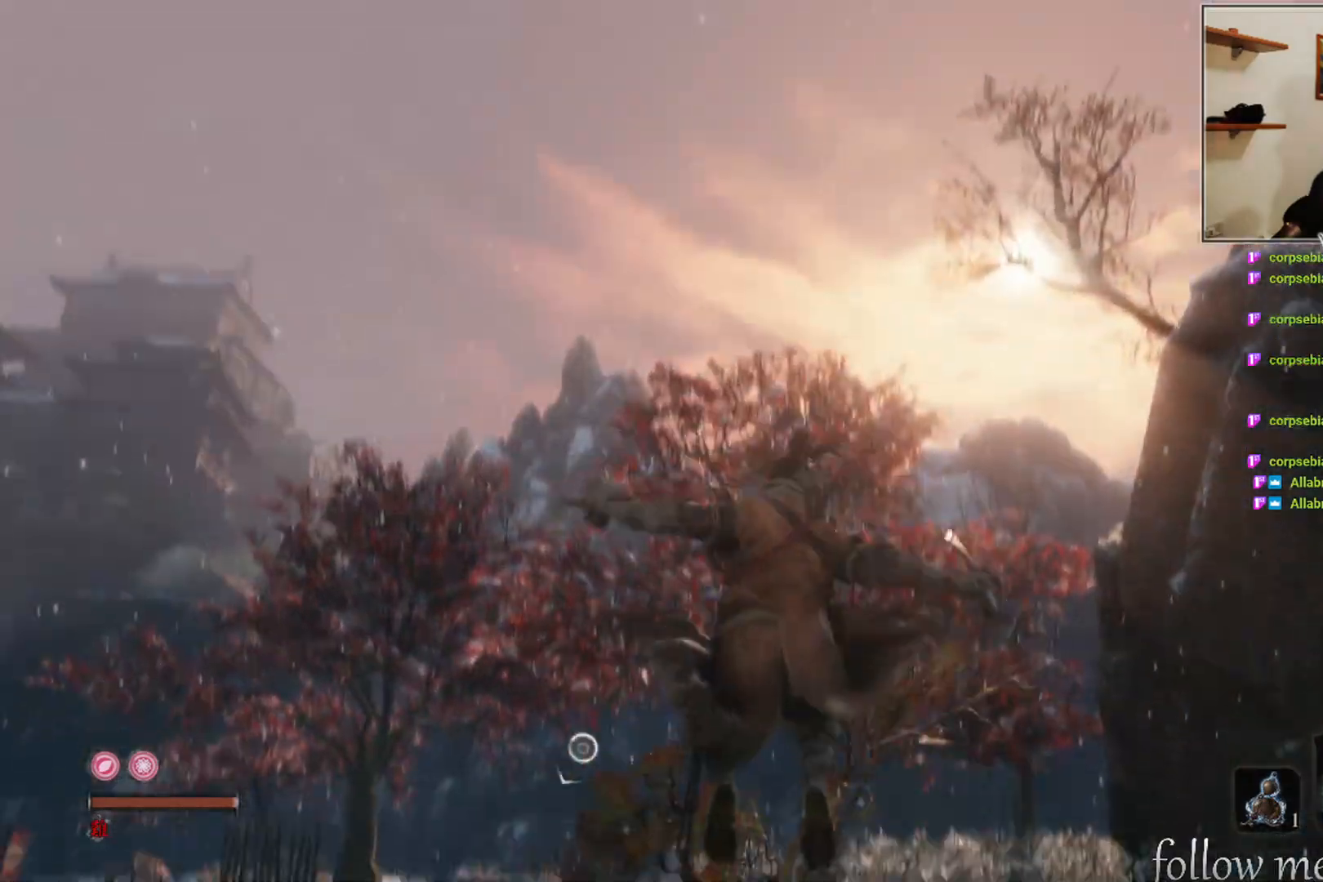
{"buttons": [], "left_stick": "up", "right_stick": "center", "events": []}
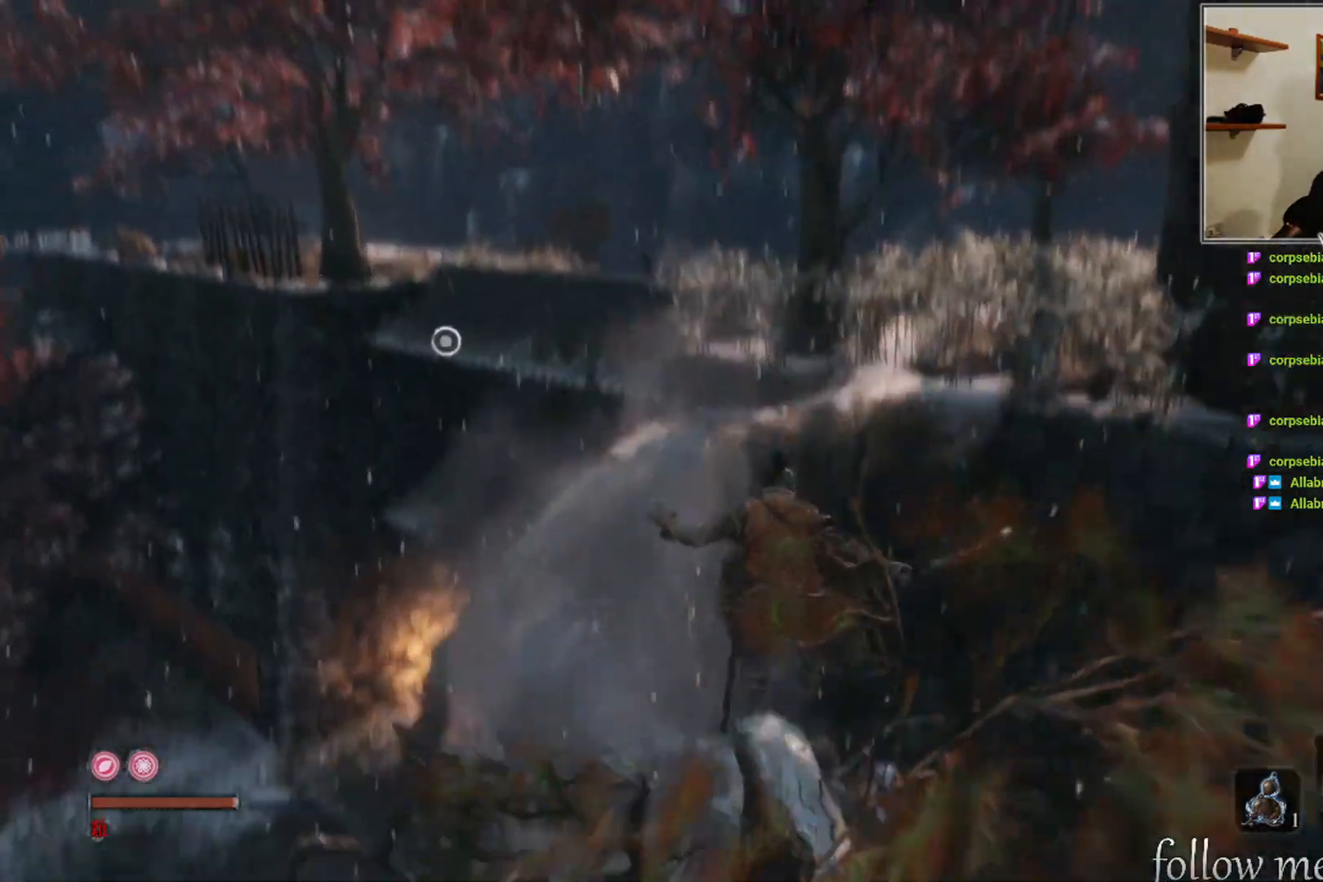
{"buttons": [], "left_stick": "up", "right_stick": "center", "events": []}
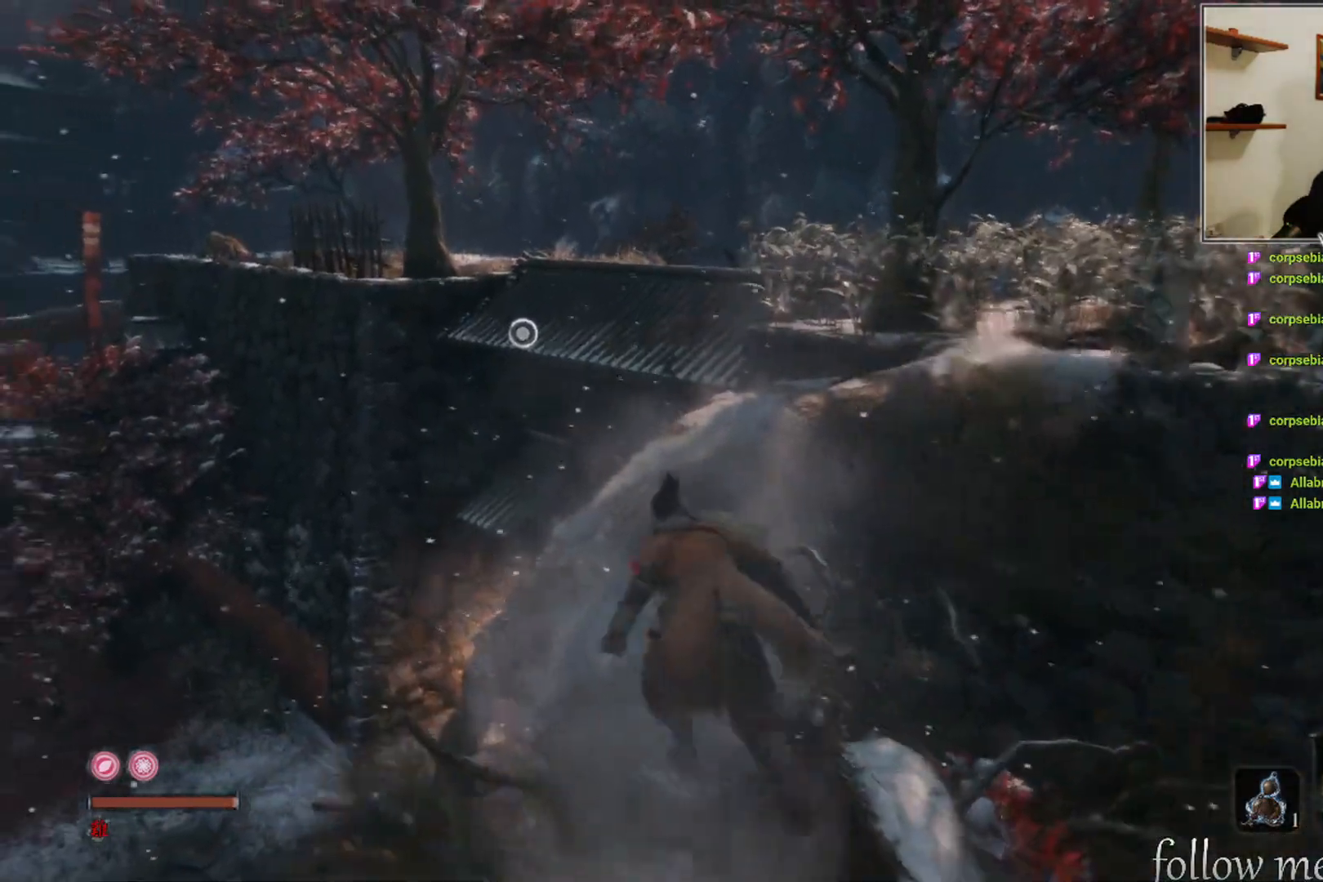
{"buttons": [], "left_stick": "up-right", "right_stick": "center", "events": [[483, "left_stick", "up-right"]]}
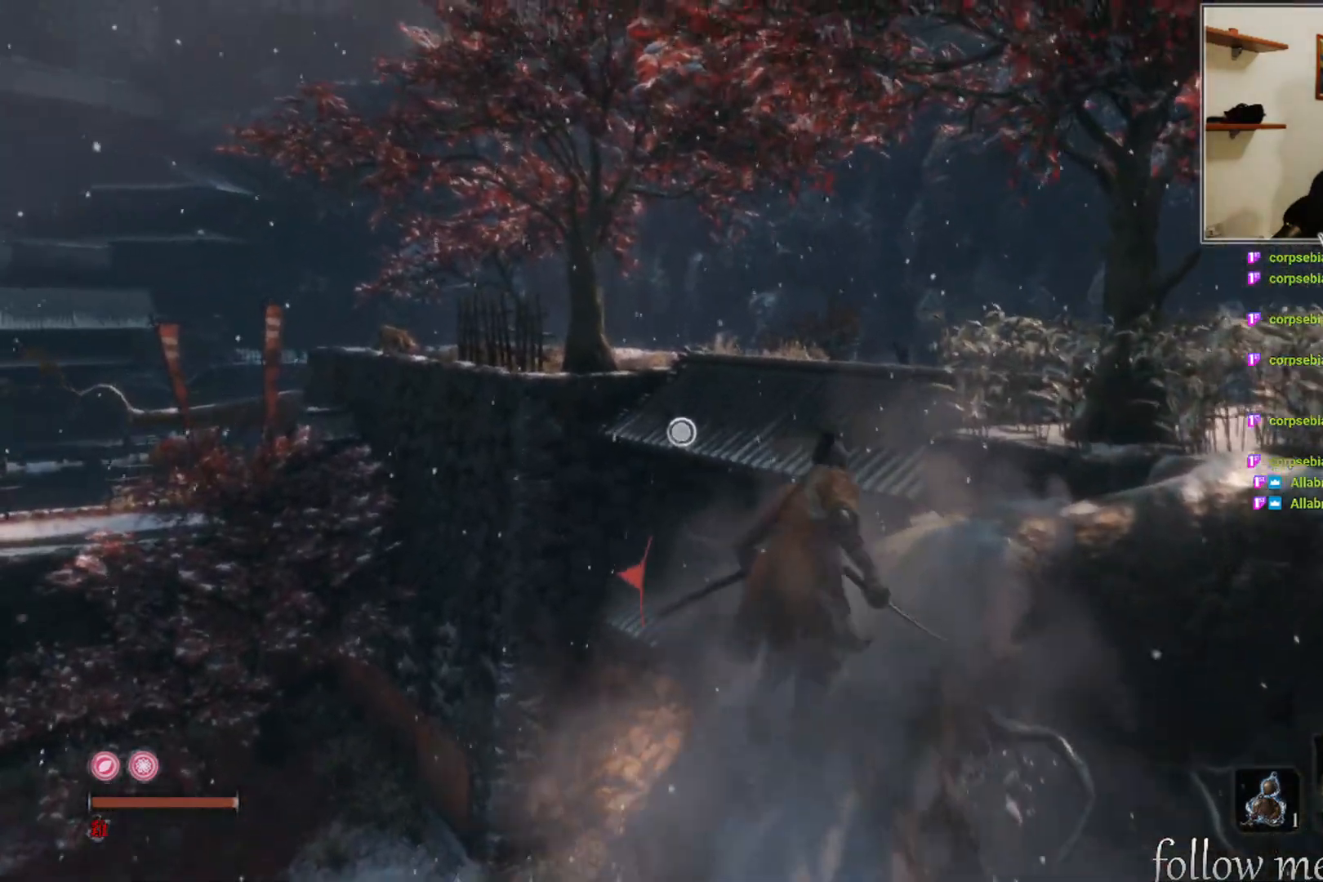
{"buttons": ["B"], "left_stick": "up-right", "right_stick": "center", "events": [[50, "B", "down"]]}
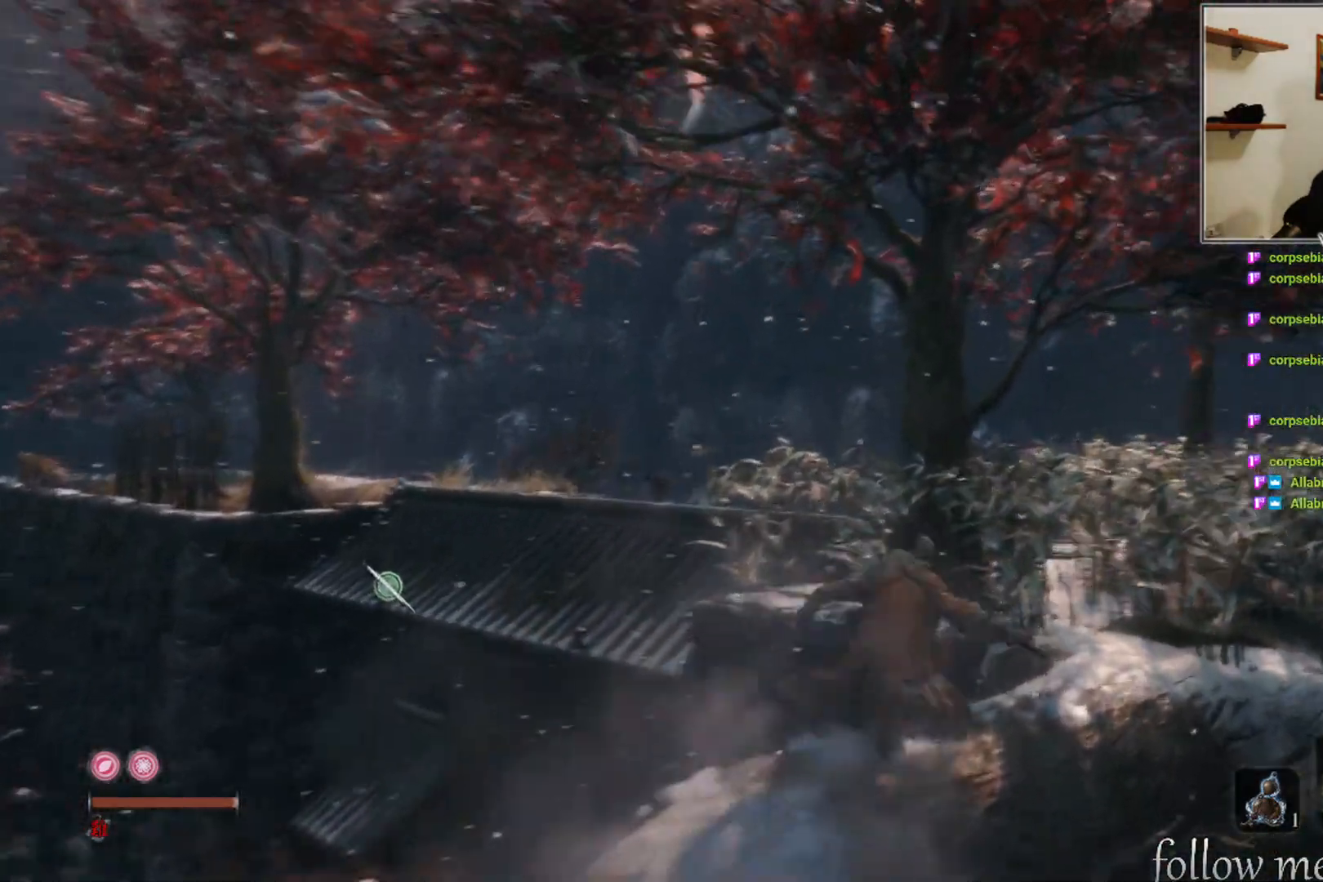
{"buttons": ["B"], "left_stick": "up", "right_stick": "center", "events": [[417, "left_stick", "up"]]}
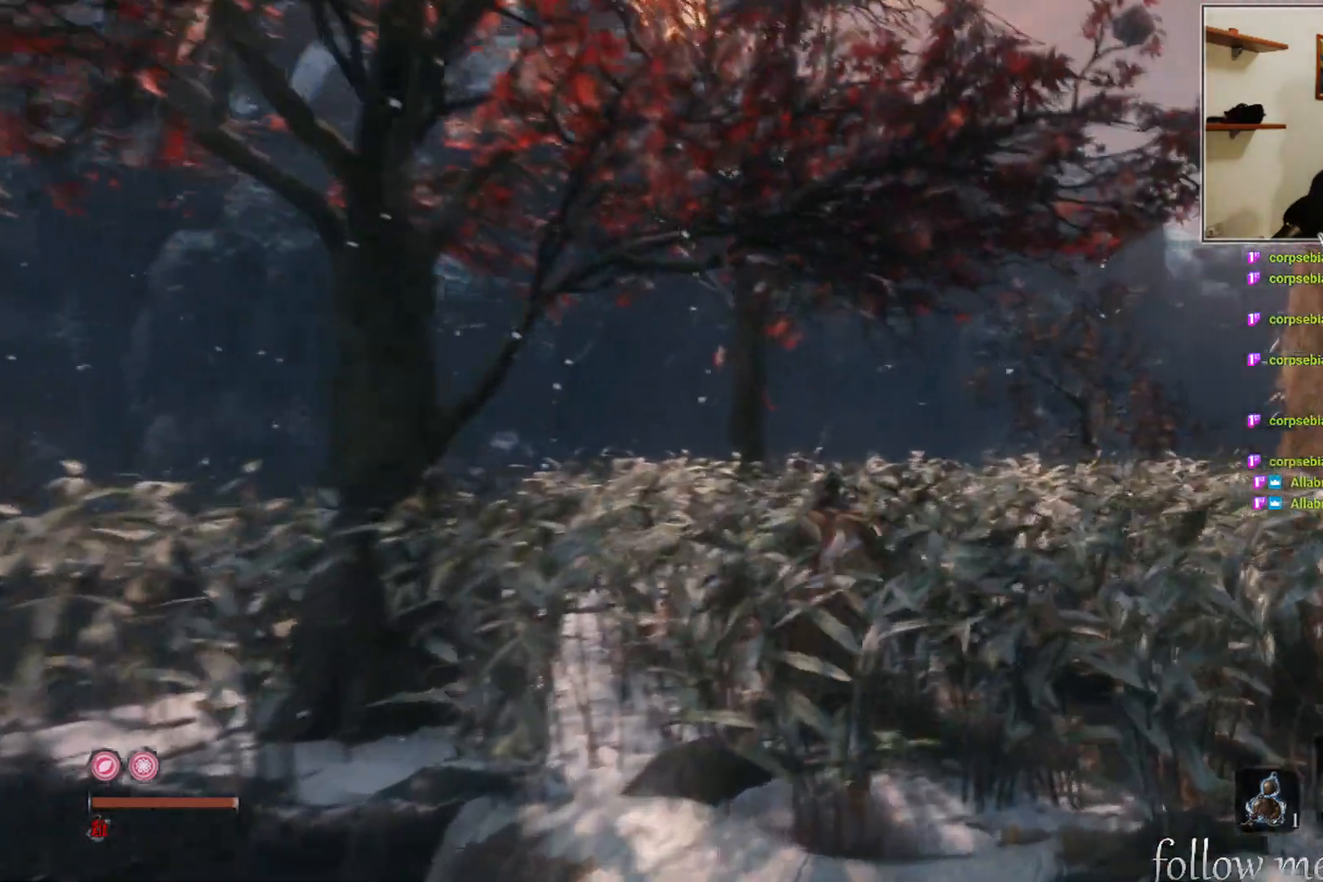
{"buttons": [], "left_stick": "up", "right_stick": "down-left", "events": [[150, "left_stick", "up-left"], [367, "B", "up"], [417, "right_stick", "down-left"], [483, "left_stick", "up"]]}
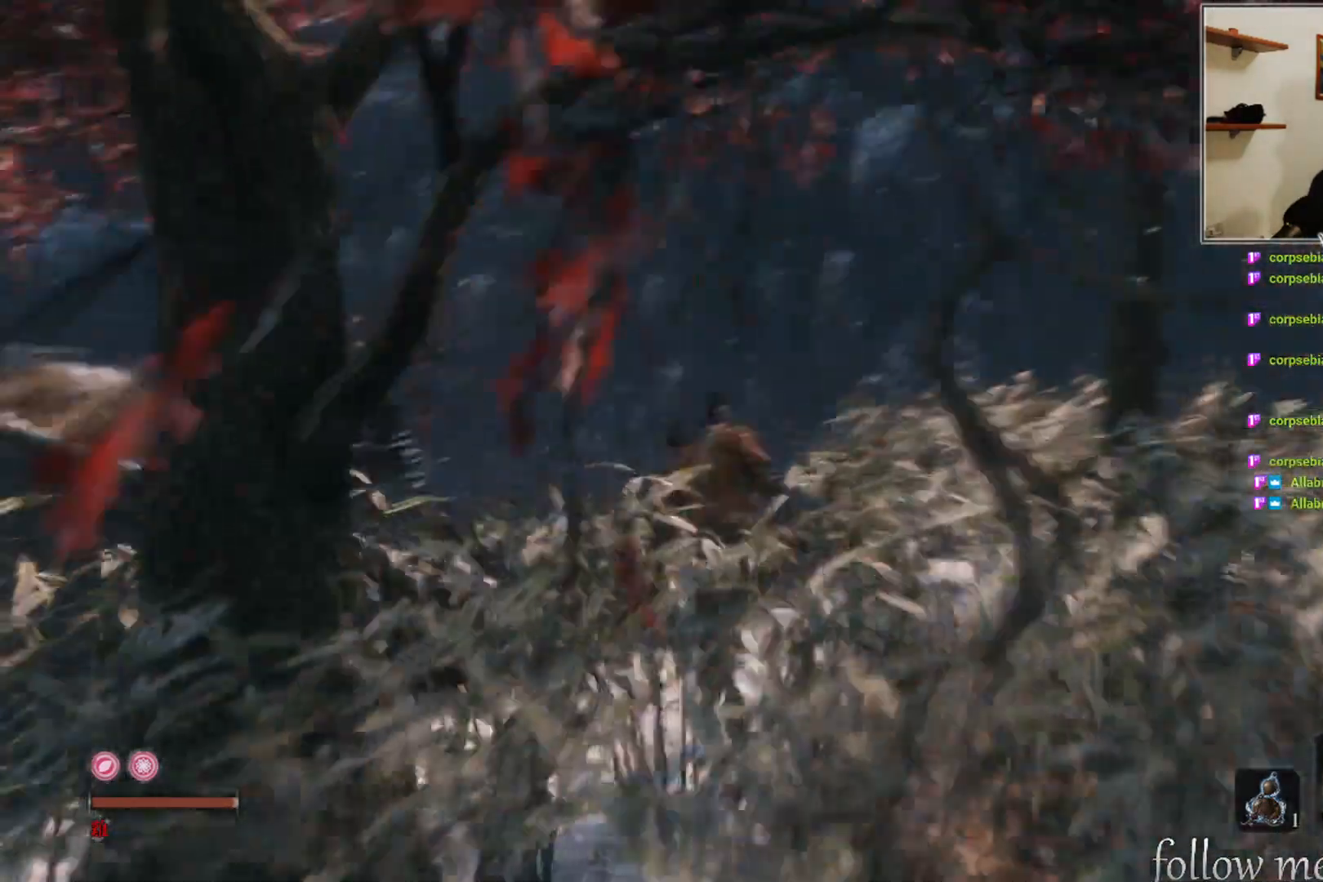
{"buttons": ["B"], "left_stick": "up-left", "right_stick": "center", "events": [[150, "right_stick", "center"], [233, "B", "down"], [367, "left_stick", "up-left"]]}